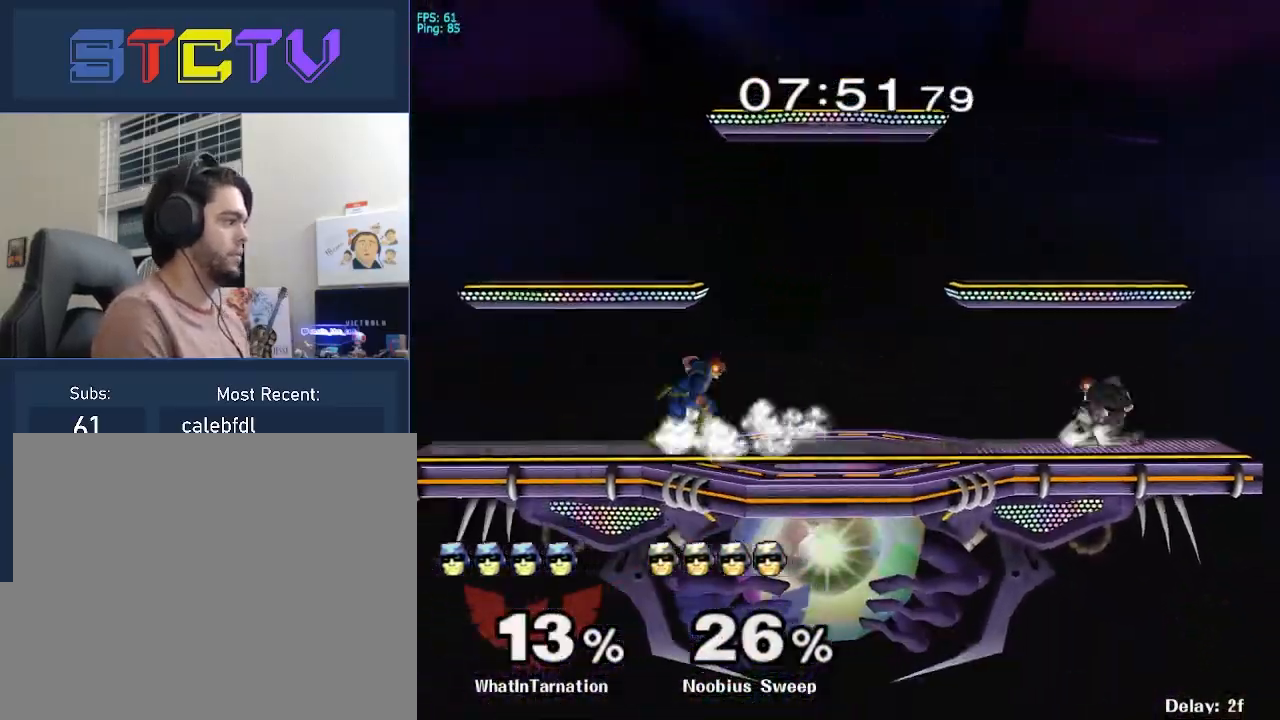
Gameplay with a controller (Nintendo layout); each line is a JSON object with the inputs held at the frame after it. "events" lists button and stick changes between this image and that frame as [ms after this image, input, new state], when the widget could be followed in between. Not read: L3 R3.
{"buttons": ["R1"], "left_stick": "down", "right_stick": "center", "events": [[67, "Y", "down"], [100, "Y", "up"], [167, "right_stick", "up"], [250, "right_stick", "center"], [350, "left_stick", "center"], [500, "R1", "down"], [500, "left_stick", "down"]]}
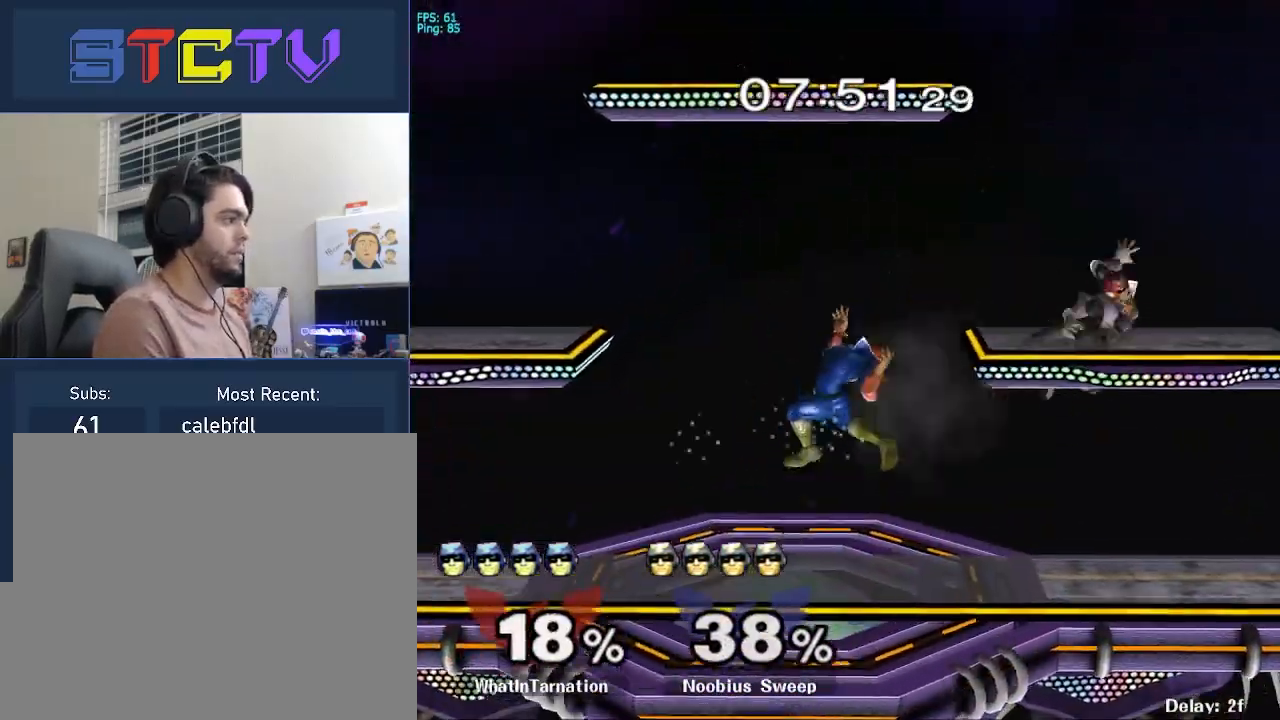
{"buttons": [], "left_stick": "right", "right_stick": "center", "events": [[100, "left_stick", "center"], [117, "R1", "up"], [317, "Y", "down"], [333, "Y", "up"], [417, "A", "down"], [467, "left_stick", "right"], [483, "A", "up"]]}
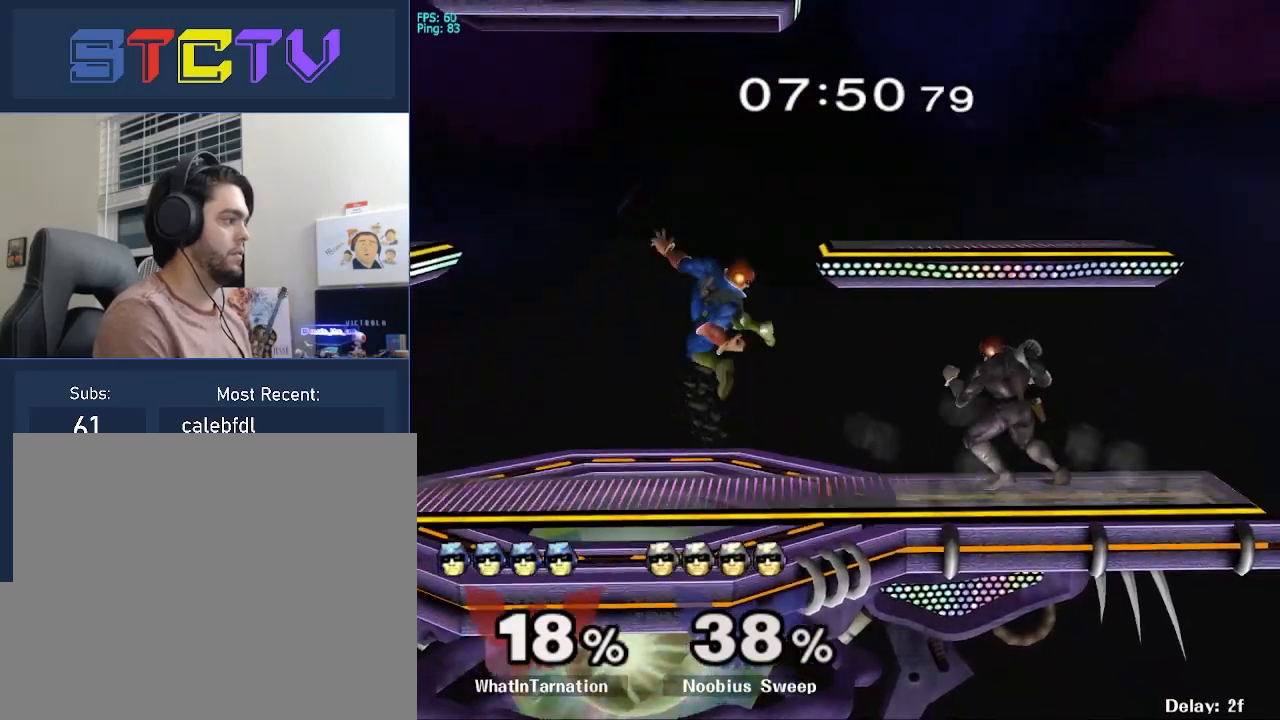
{"buttons": [], "left_stick": "center", "right_stick": "center", "events": [[367, "R1", "down"], [433, "left_stick", "down"], [483, "R1", "up"], [483, "left_stick", "center"]]}
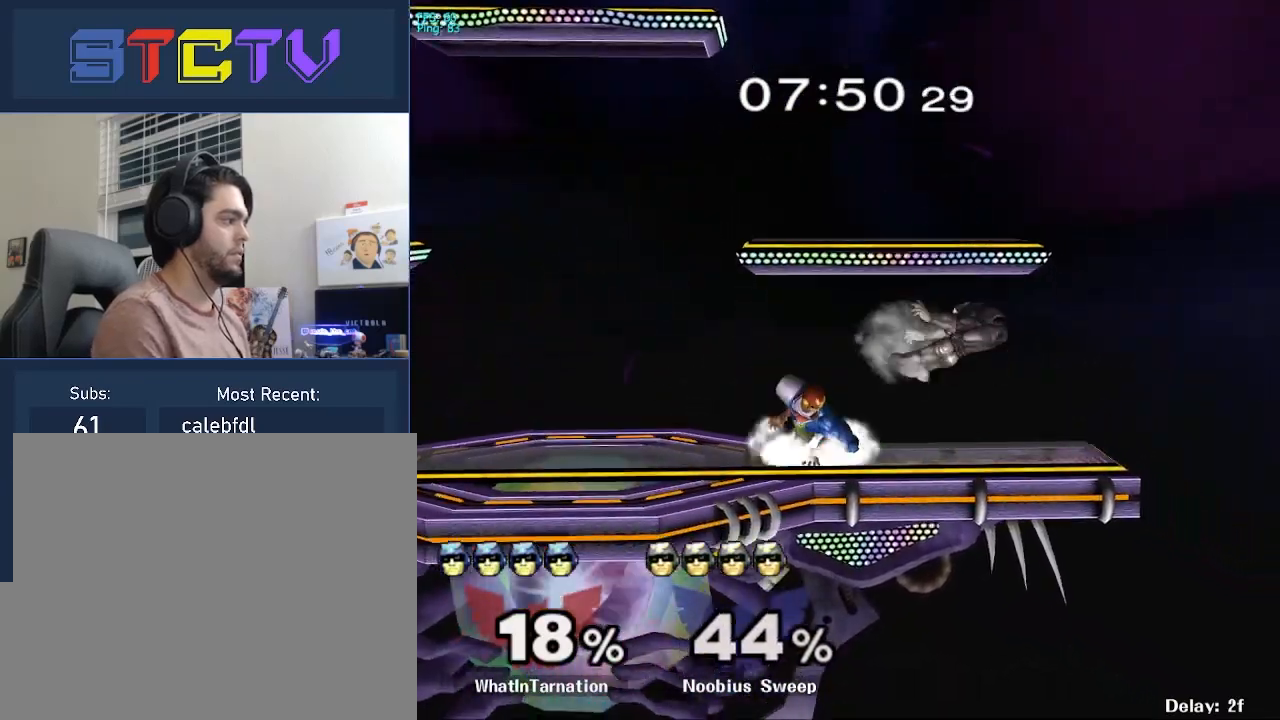
{"buttons": ["Y"], "left_stick": "center", "right_stick": "center", "events": [[83, "left_stick", "right"], [233, "left_stick", "left"], [283, "Y", "down"], [283, "left_stick", "center"], [333, "Y", "up"], [400, "Y", "down"]]}
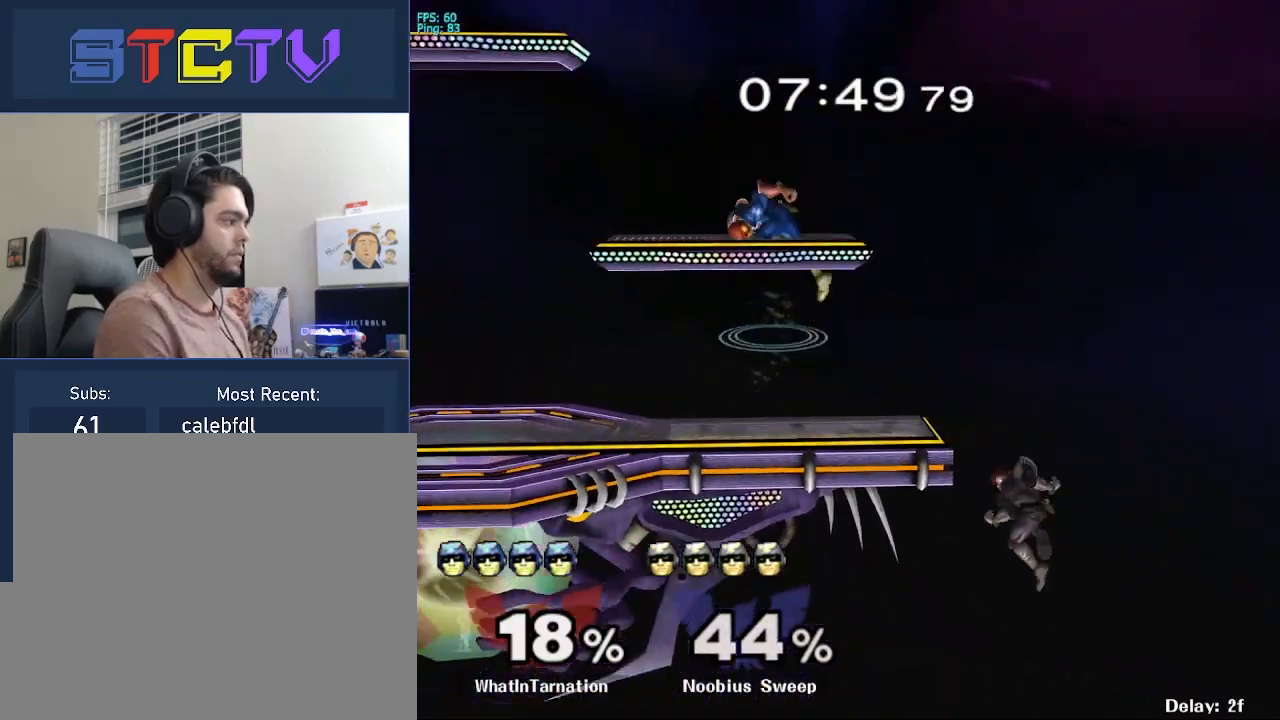
{"buttons": [], "left_stick": "down-right", "right_stick": "center", "events": [[33, "Y", "up"], [33, "left_stick", "down-left"], [50, "R1", "down"], [200, "R1", "up"], [217, "left_stick", "center"], [300, "left_stick", "right"], [350, "R1", "down"], [367, "left_stick", "down-right"], [500, "R1", "up"]]}
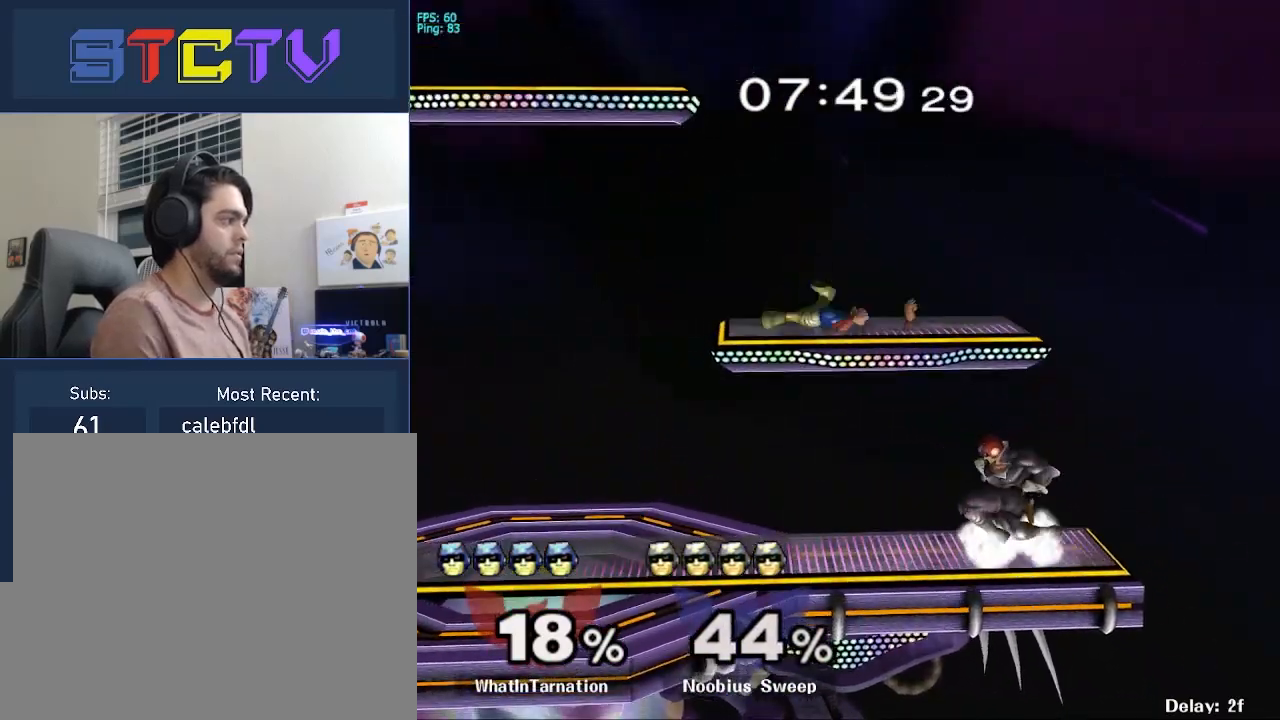
{"buttons": [], "left_stick": "center", "right_stick": "center", "events": [[50, "left_stick", "center"], [50, "right_stick", "up"], [117, "left_stick", "down-right"], [117, "right_stick", "center"], [183, "R1", "down"], [283, "R1", "up"], [283, "left_stick", "center"], [400, "A", "down"], [467, "A", "up"]]}
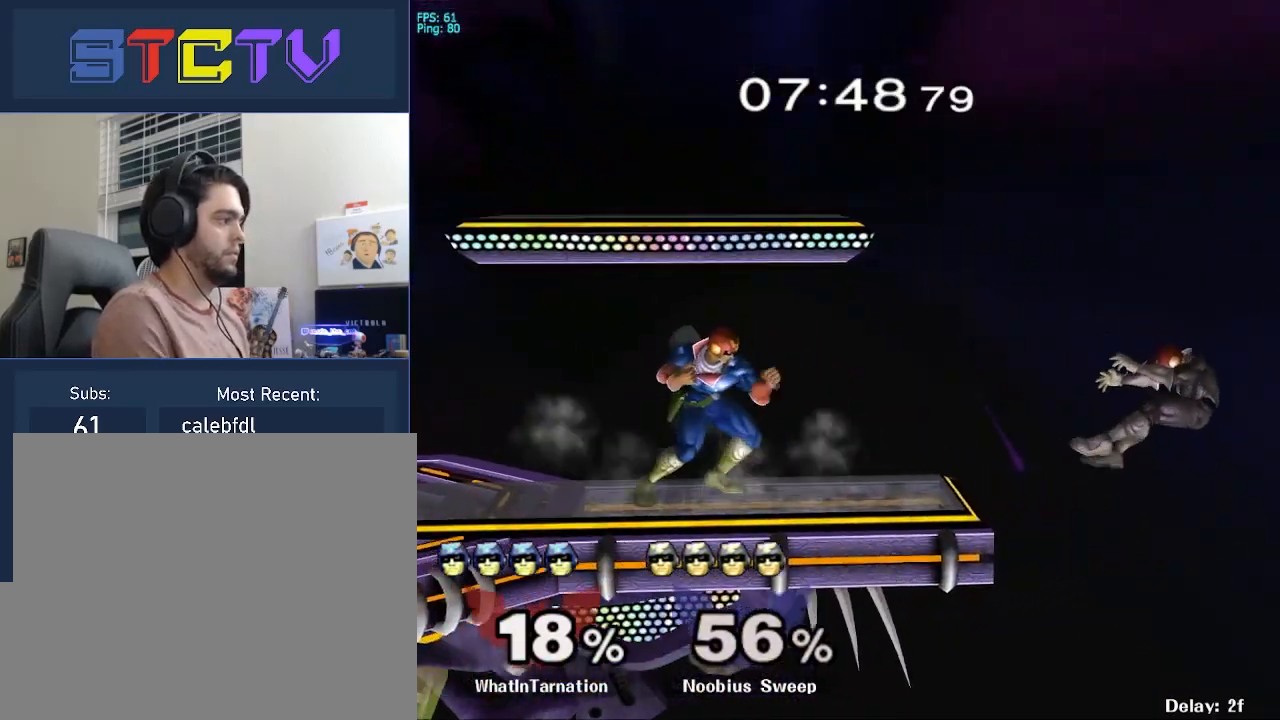
{"buttons": ["Y"], "left_stick": "center", "right_stick": "center", "events": [[167, "left_stick", "right"], [417, "left_stick", "down"], [467, "left_stick", "center"], [500, "Y", "down"]]}
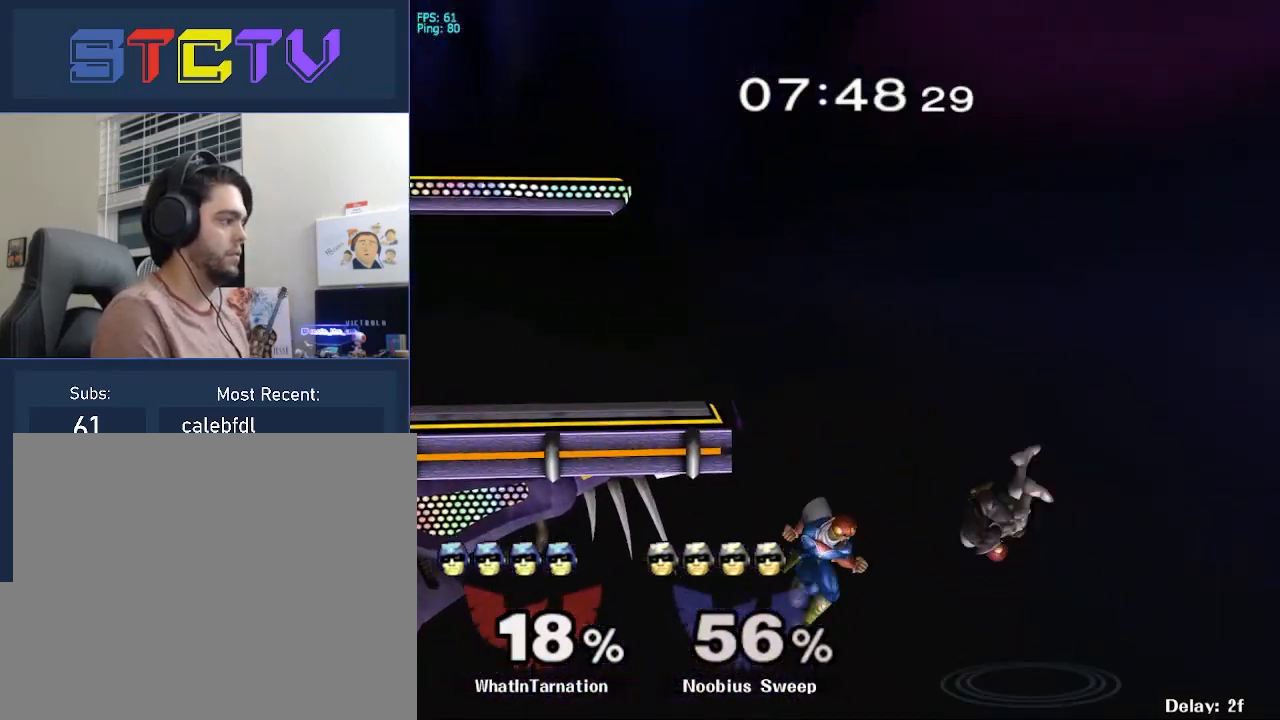
{"buttons": ["R1"], "left_stick": "left", "right_stick": "center", "events": [[17, "A", "down"], [33, "Y", "up"], [117, "left_stick", "left"], [333, "A", "up"], [467, "R1", "down"]]}
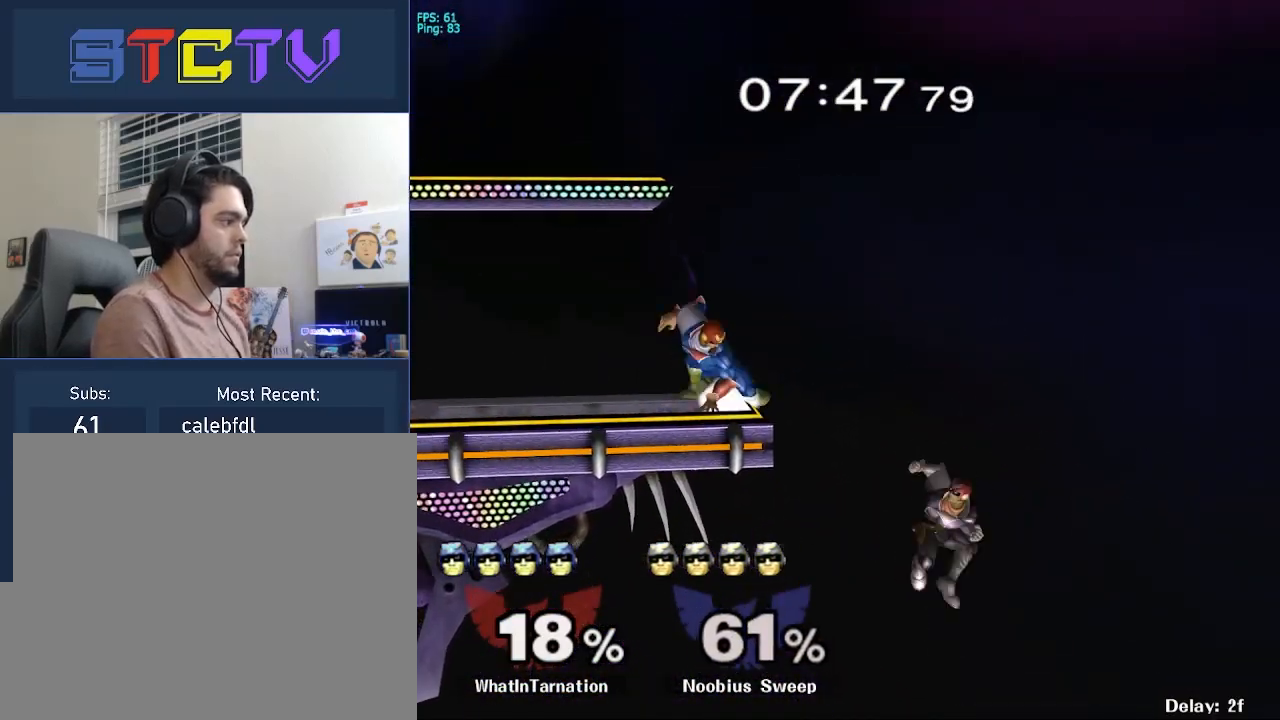
{"buttons": [], "left_stick": "right", "right_stick": "center", "events": [[17, "left_stick", "down"], [67, "R1", "up"], [67, "left_stick", "center"], [167, "Y", "down"], [200, "Y", "up"], [483, "left_stick", "right"]]}
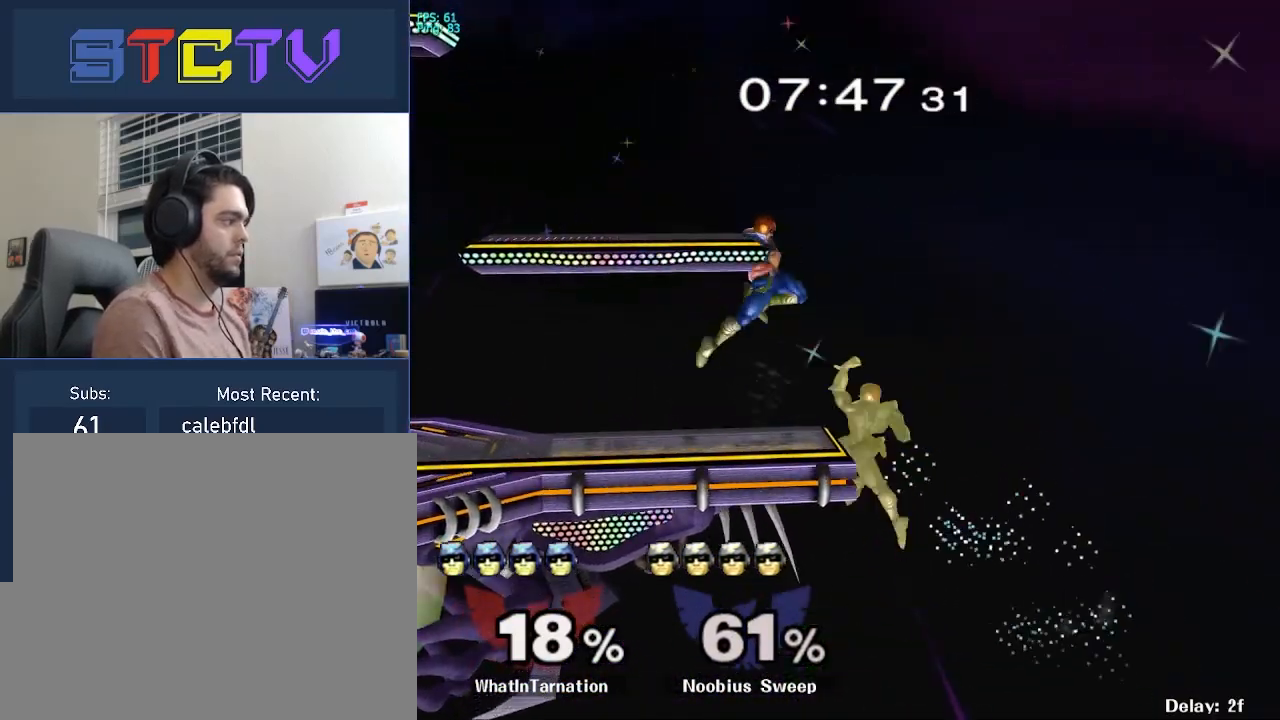
{"buttons": ["Y"], "left_stick": "center", "right_stick": "center", "events": [[100, "R1", "down"], [217, "R1", "up"], [467, "left_stick", "center"], [500, "Y", "down"]]}
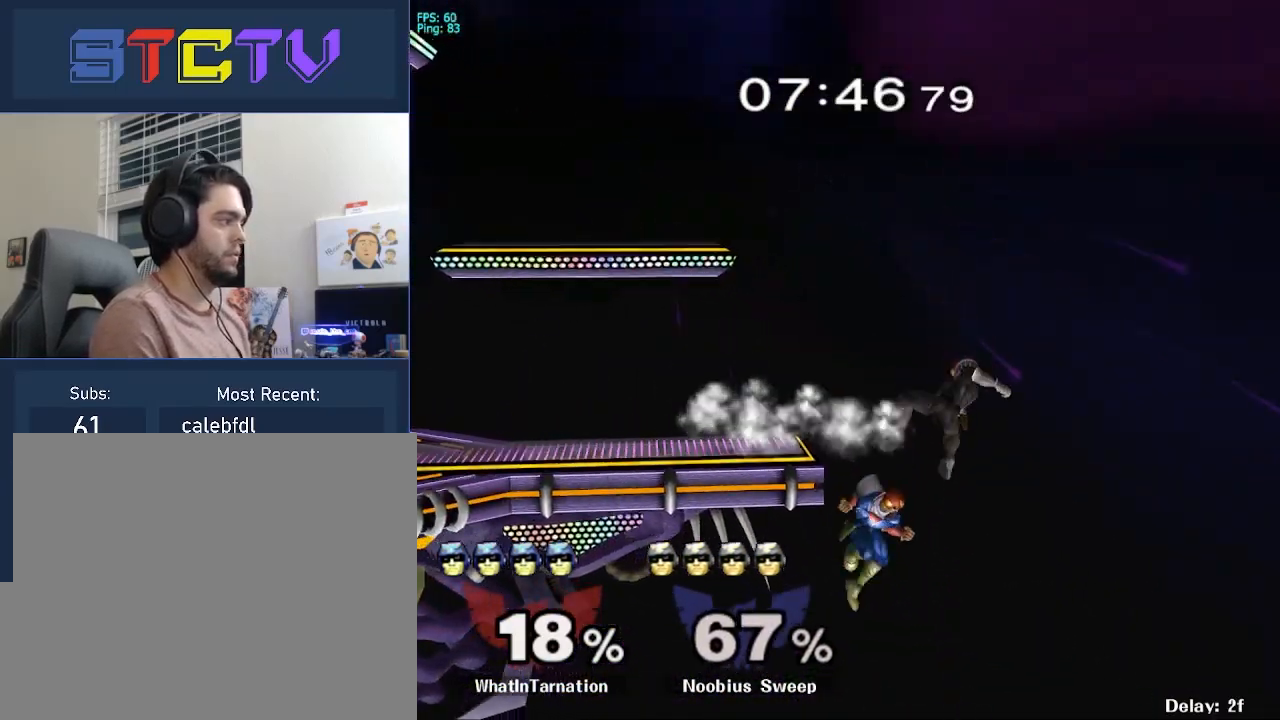
{"buttons": ["R1"], "left_stick": "down", "right_stick": "center", "events": [[33, "A", "down"], [67, "Y", "up"], [150, "left_stick", "left"], [167, "A", "up"], [267, "A", "down"], [317, "A", "up"], [467, "R1", "down"], [500, "left_stick", "down"]]}
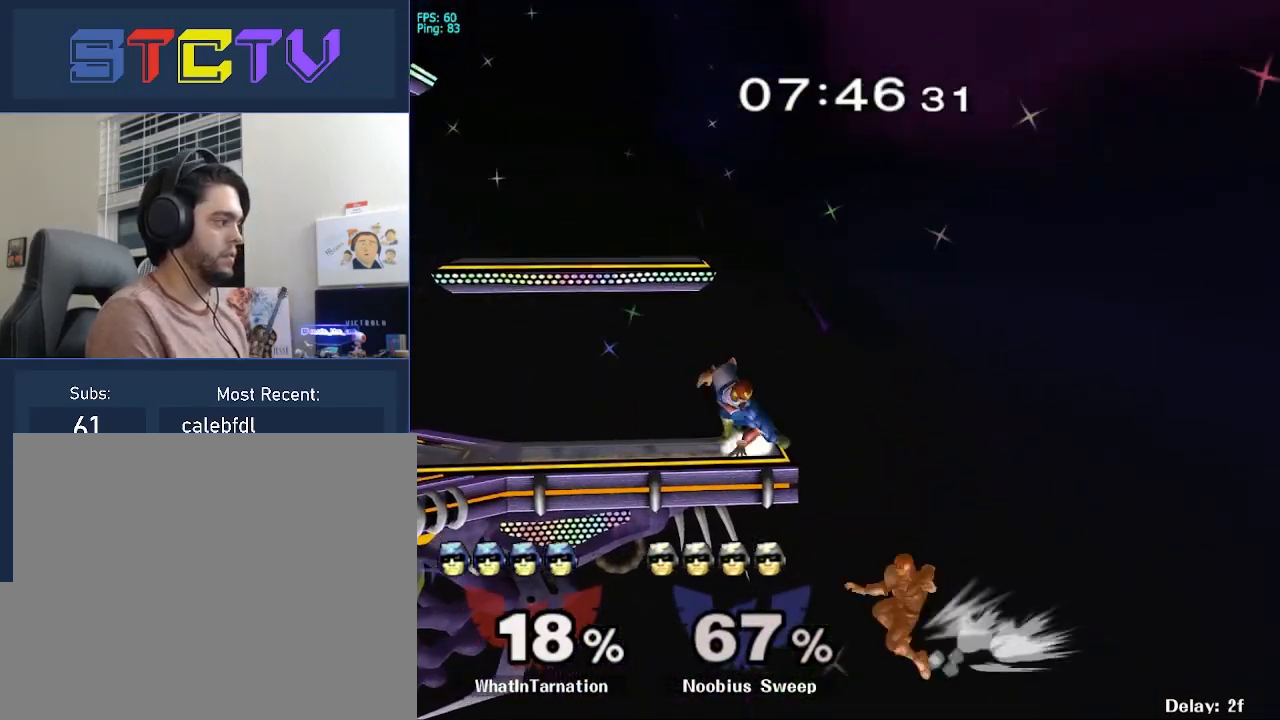
{"buttons": [], "left_stick": "center", "right_stick": "center", "events": [[67, "R1", "up"], [83, "left_stick", "center"], [217, "A", "down"], [283, "A", "up"], [367, "A", "down"], [467, "A", "up"]]}
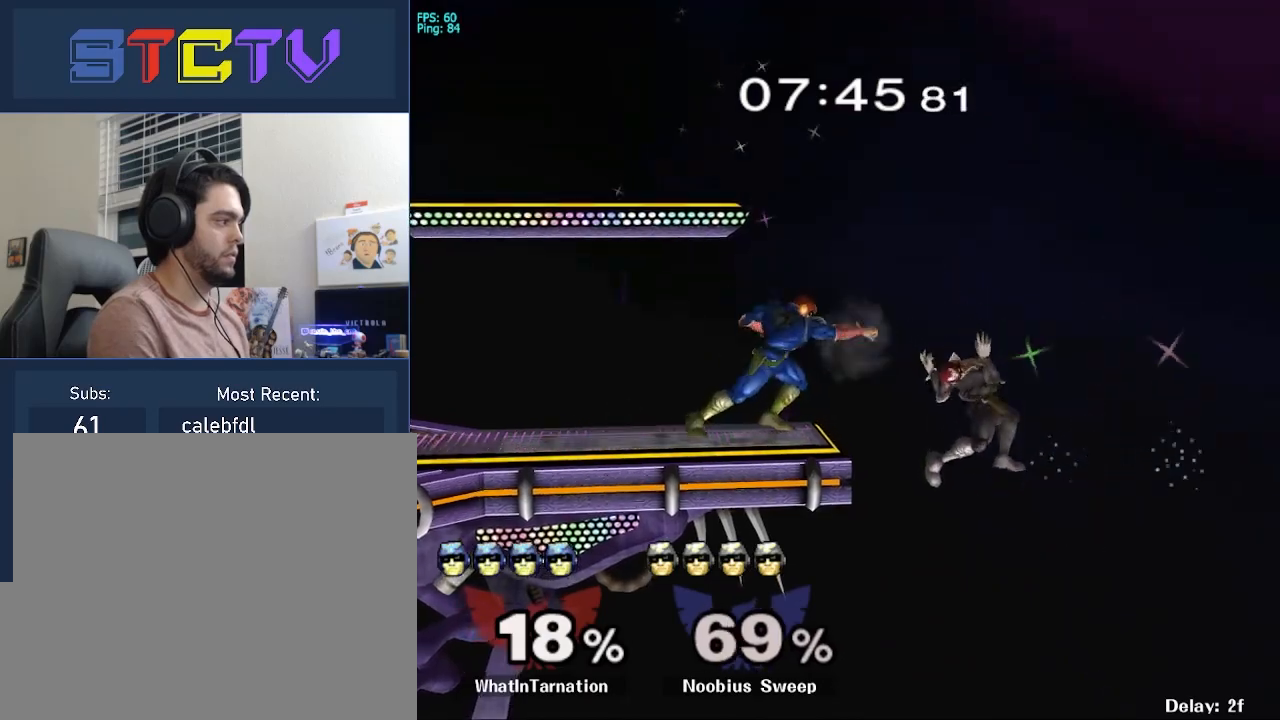
{"buttons": ["A"], "left_stick": "down", "right_stick": "center", "events": [[133, "A", "down"], [417, "left_stick", "down"]]}
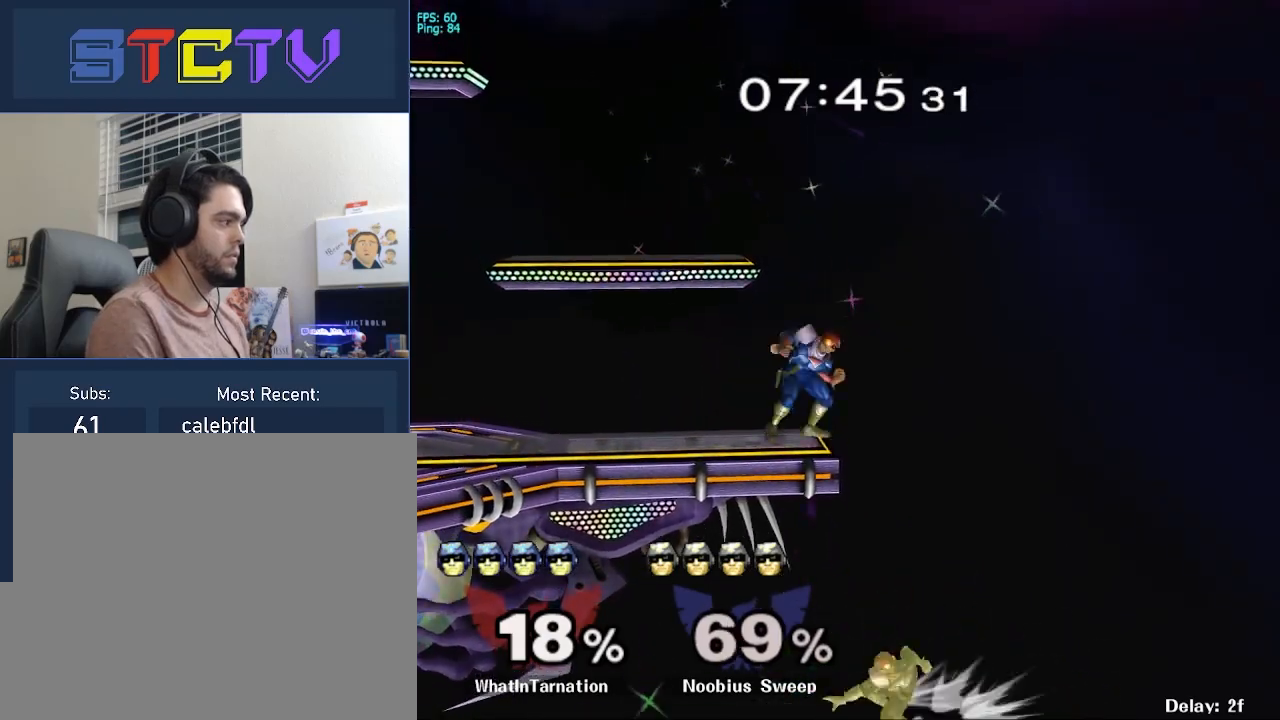
{"buttons": [], "left_stick": "center", "right_stick": "center", "events": [[283, "left_stick", "center"], [300, "A", "up"], [383, "A", "down"], [467, "A", "up"]]}
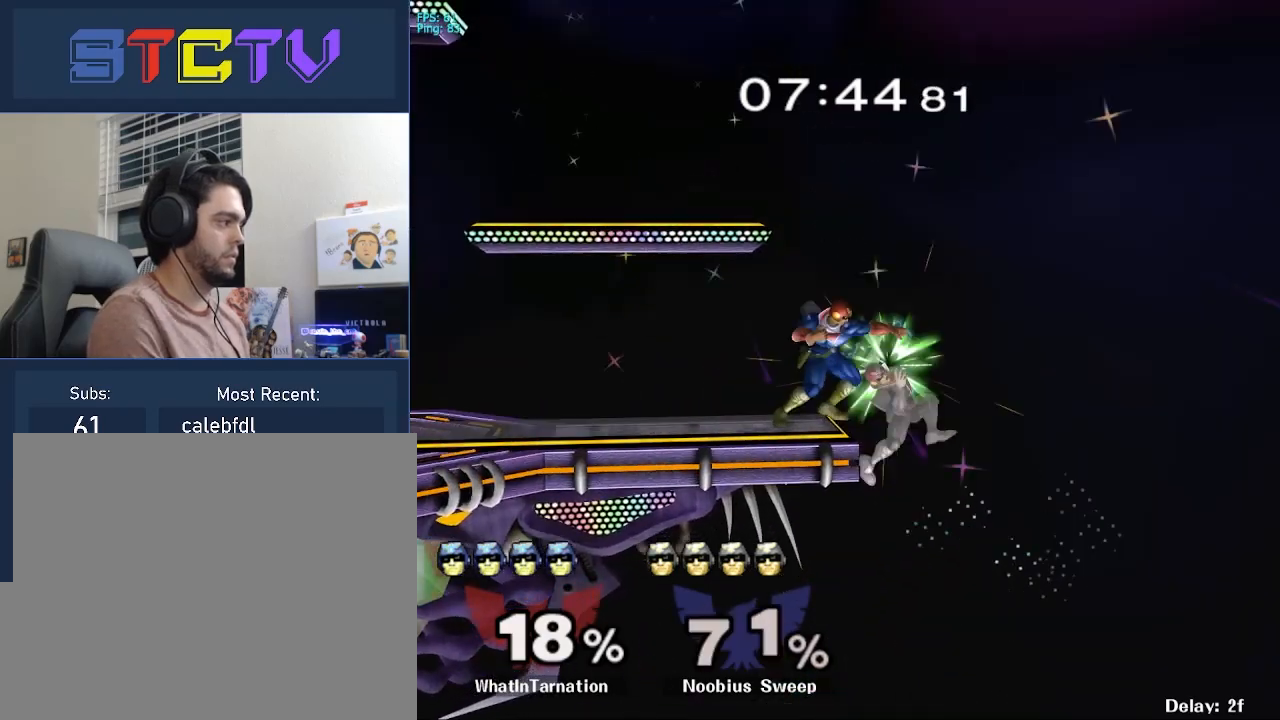
{"buttons": ["Y"], "left_stick": "center", "right_stick": "center", "events": [[50, "A", "down"], [167, "A", "up"], [400, "left_stick", "left"], [450, "left_stick", "center"], [467, "Y", "down"]]}
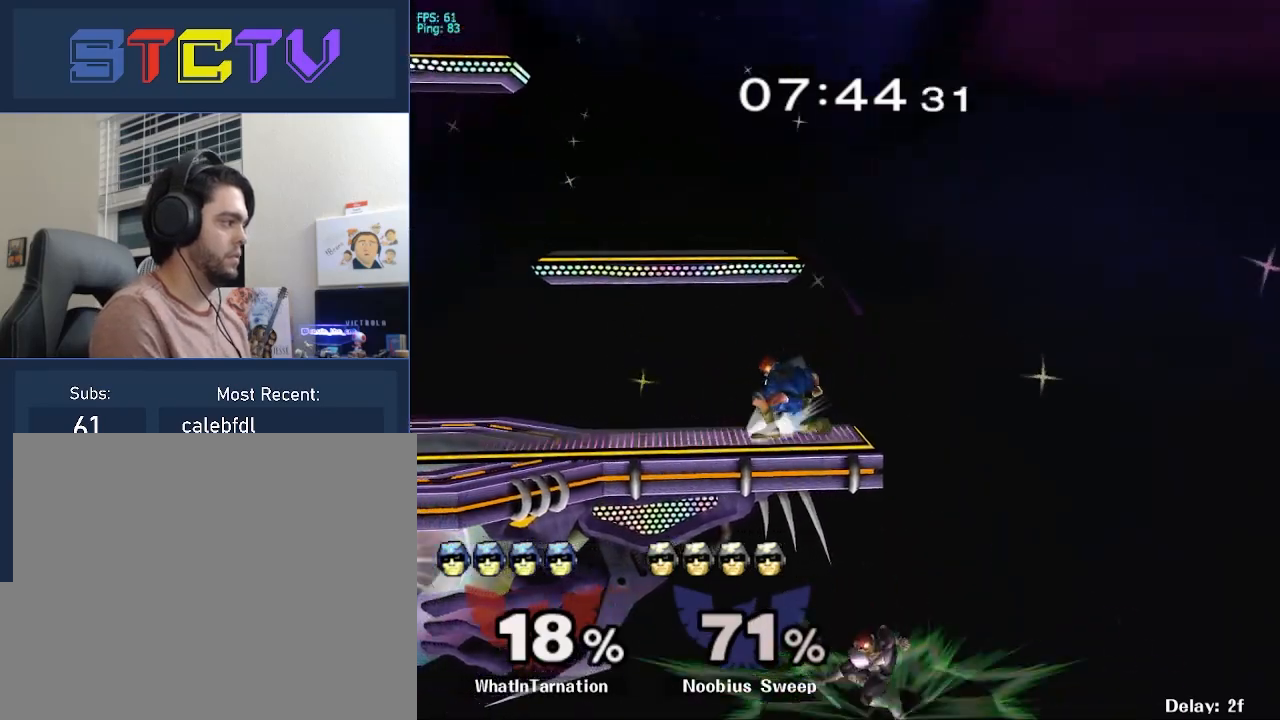
{"buttons": [], "left_stick": "up-left", "right_stick": "center", "events": [[83, "Y", "up"], [133, "Y", "down"], [150, "left_stick", "down-right"], [217, "R1", "down"], [250, "Y", "up"], [350, "R1", "up"], [367, "right_stick", "left"], [383, "left_stick", "up-left"], [417, "right_stick", "center"]]}
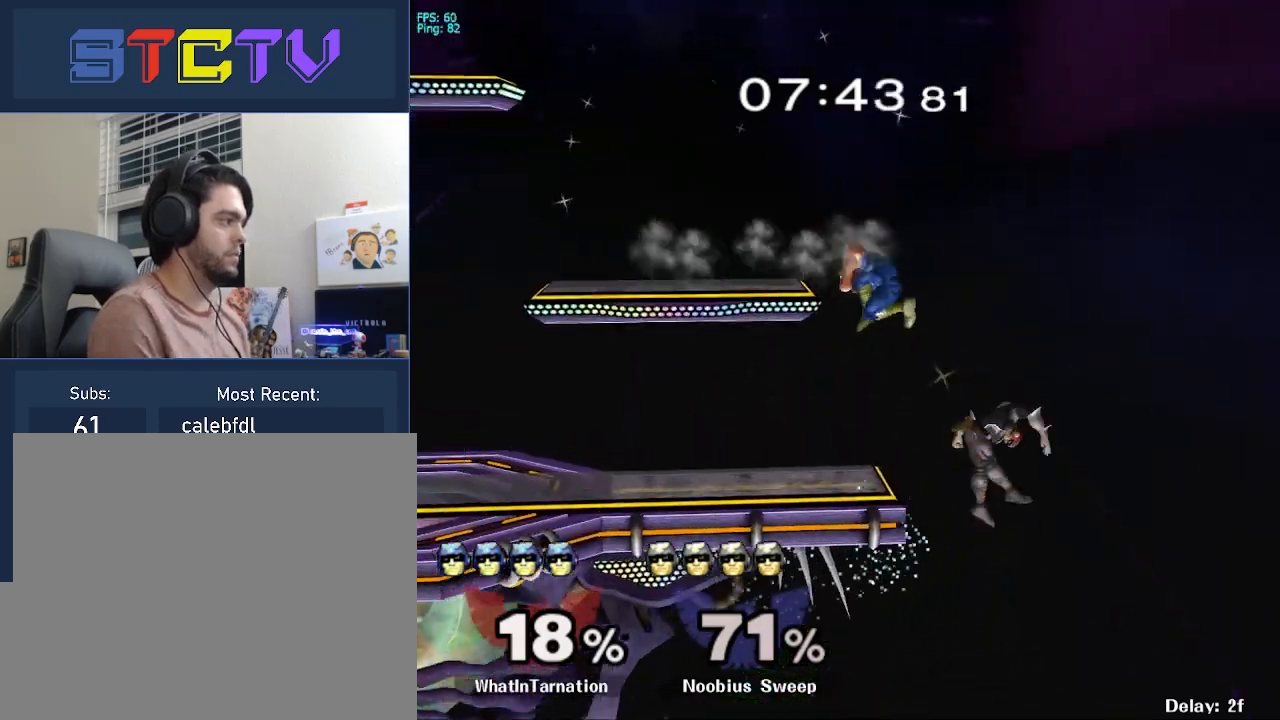
{"buttons": [], "left_stick": "center", "right_stick": "center", "events": [[17, "left_stick", "down-right"], [183, "left_stick", "right"], [400, "left_stick", "center"]]}
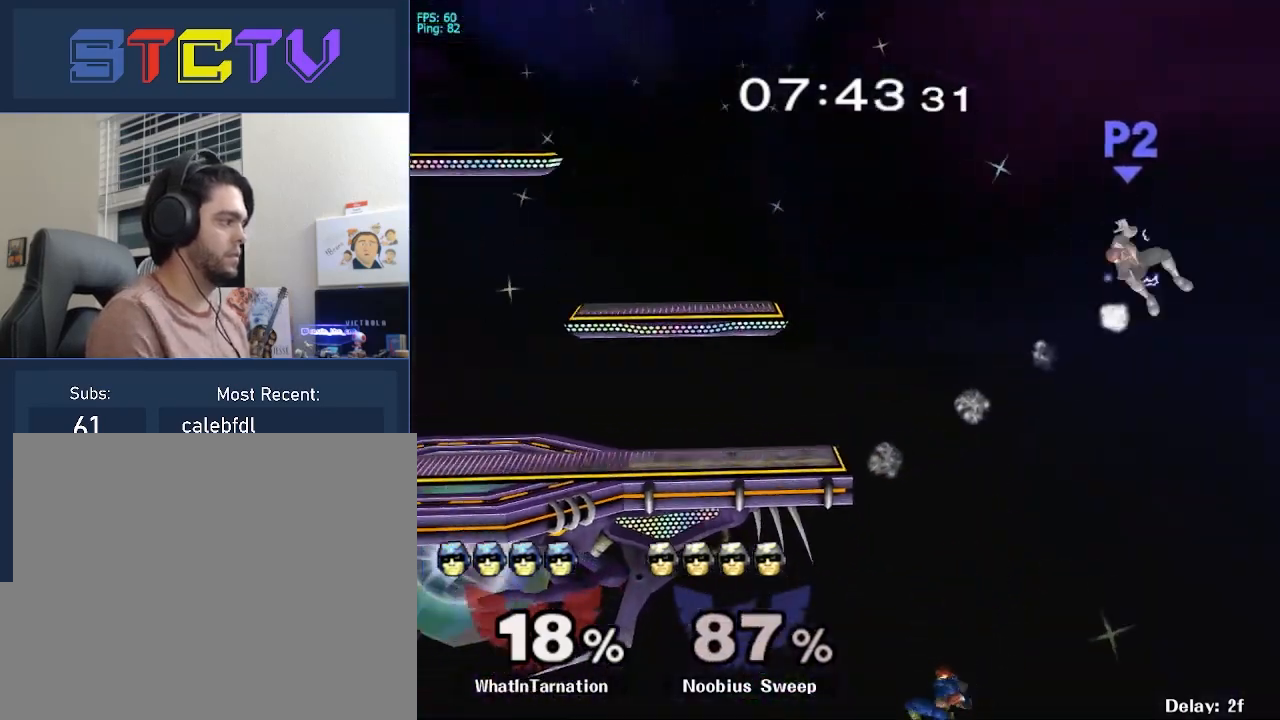
{"buttons": ["R1"], "left_stick": "up", "right_stick": "center", "events": [[100, "Y", "down"], [133, "left_stick", "up"], [250, "Y", "up"], [267, "B", "down"], [467, "B", "up"], [500, "R1", "down"]]}
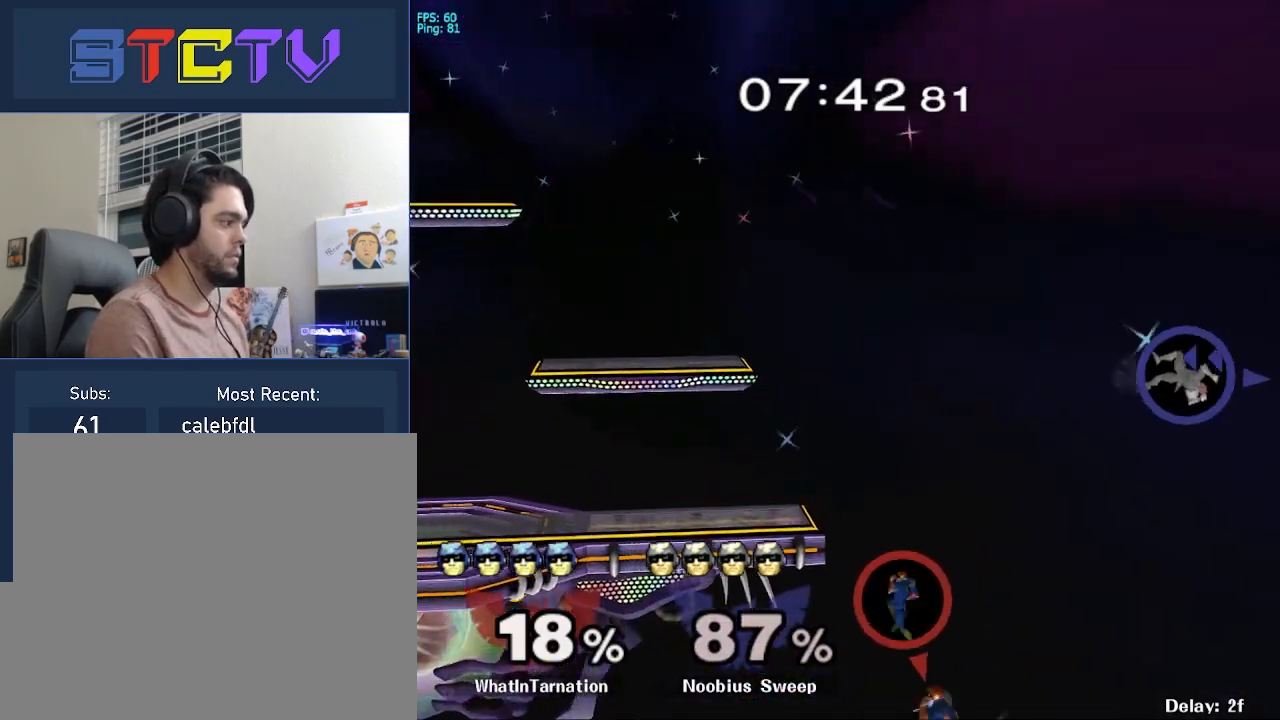
{"buttons": [], "left_stick": "center", "right_stick": "center", "events": [[183, "R1", "up"], [283, "left_stick", "up-left"], [467, "left_stick", "center"]]}
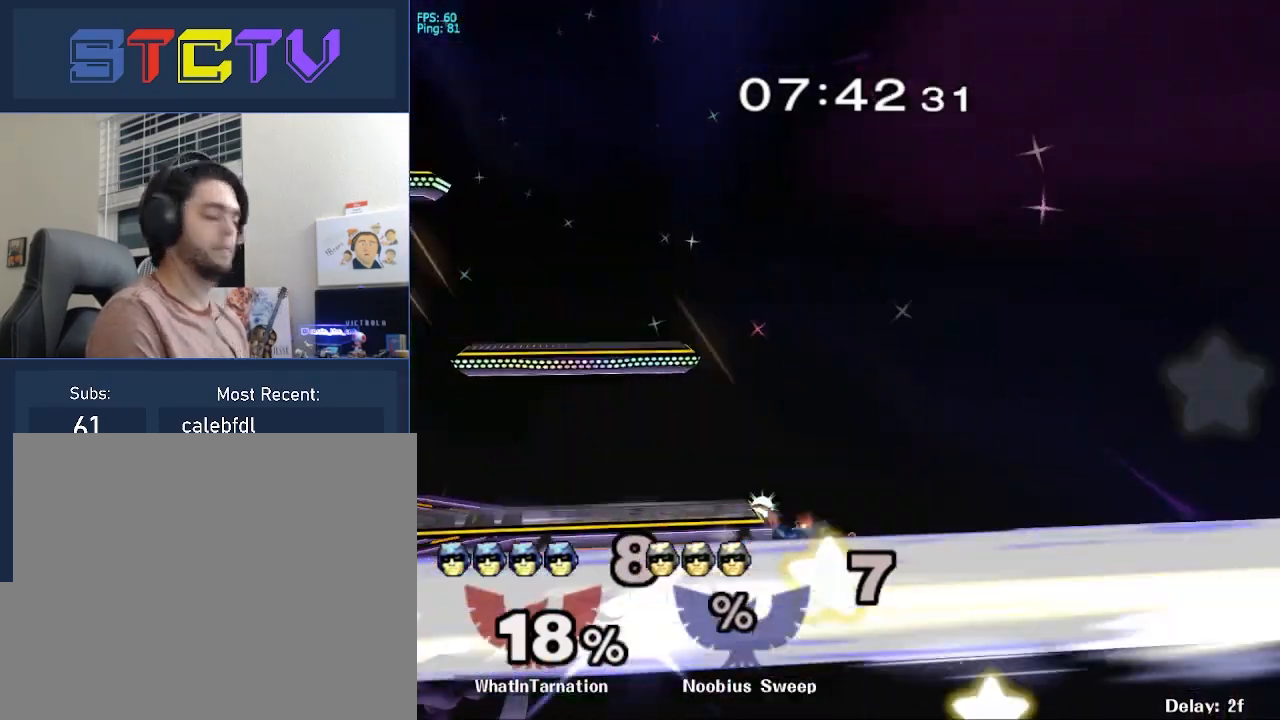
{"buttons": [], "left_stick": "center", "right_stick": "center", "events": [[217, "left_stick", "left"], [383, "left_stick", "center"]]}
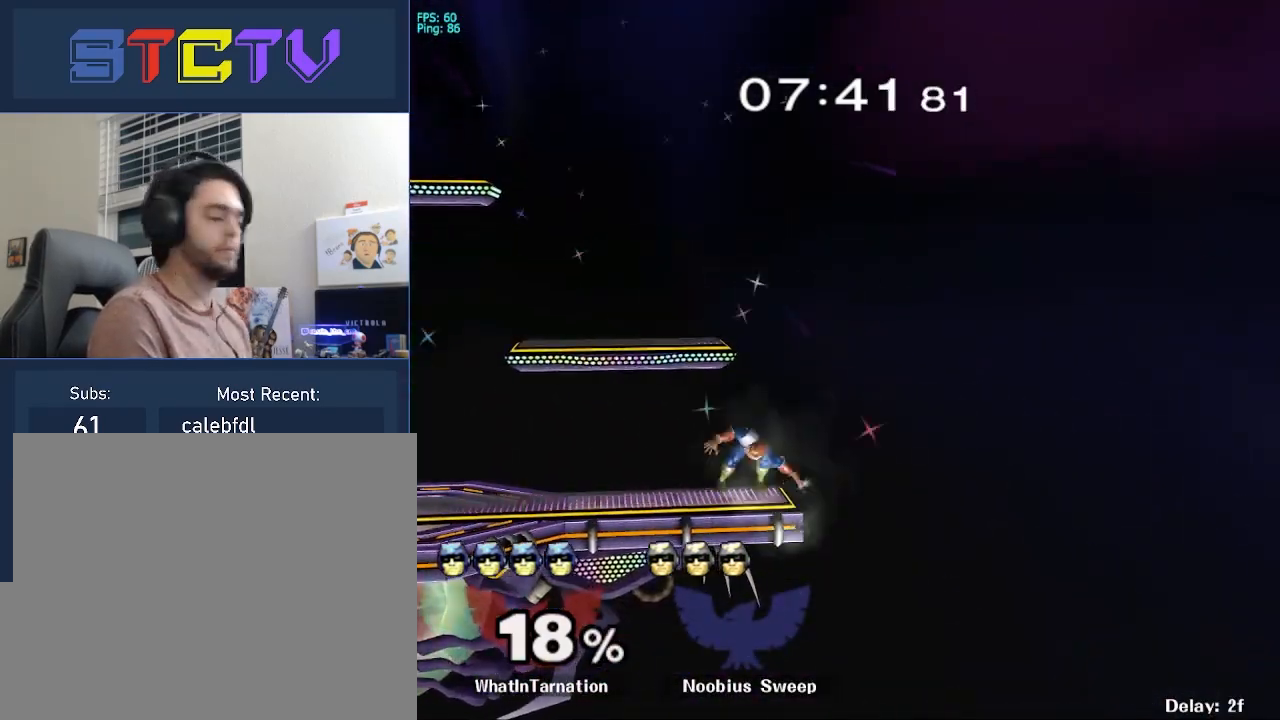
{"buttons": [], "left_stick": "down", "right_stick": "center", "events": [[283, "left_stick", "right"], [367, "left_stick", "left"], [417, "Y", "down"], [483, "Y", "up"], [483, "left_stick", "down"]]}
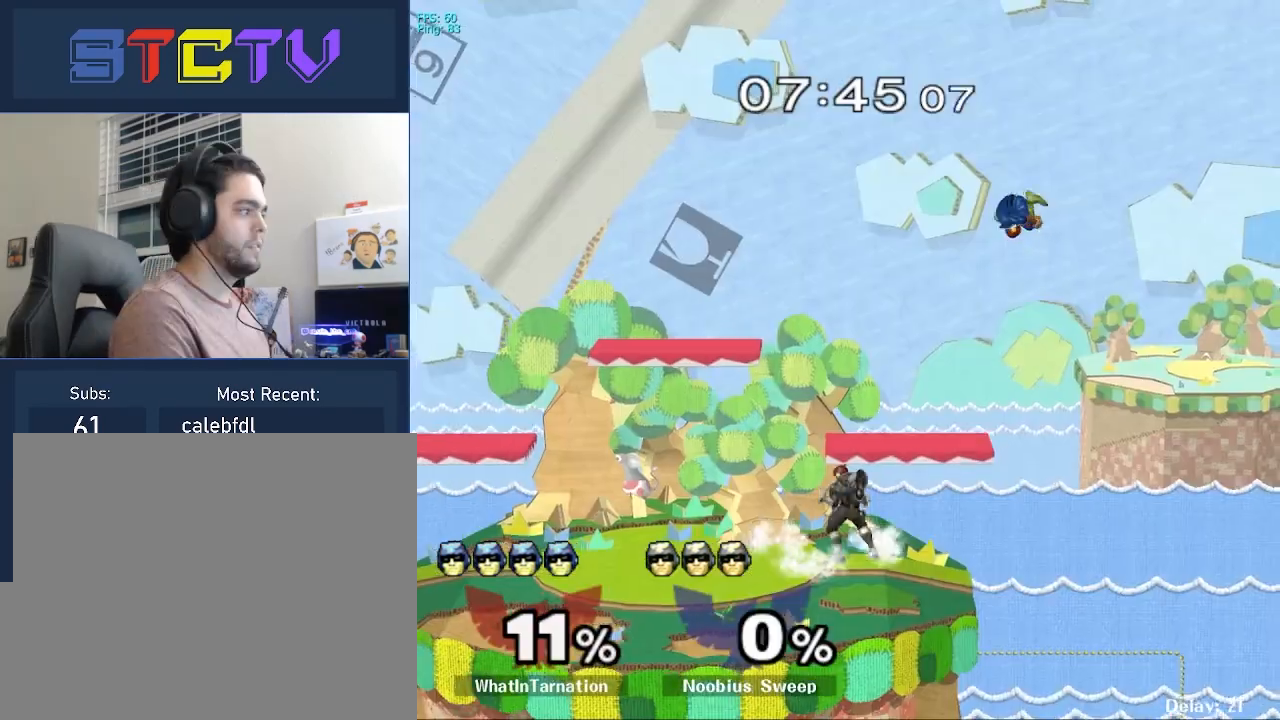
{"buttons": [], "left_stick": "right", "right_stick": "center", "events": [[17, "left_stick", "center"], [83, "left_stick", "down"], [300, "left_stick", "center"], [500, "left_stick", "right"]]}
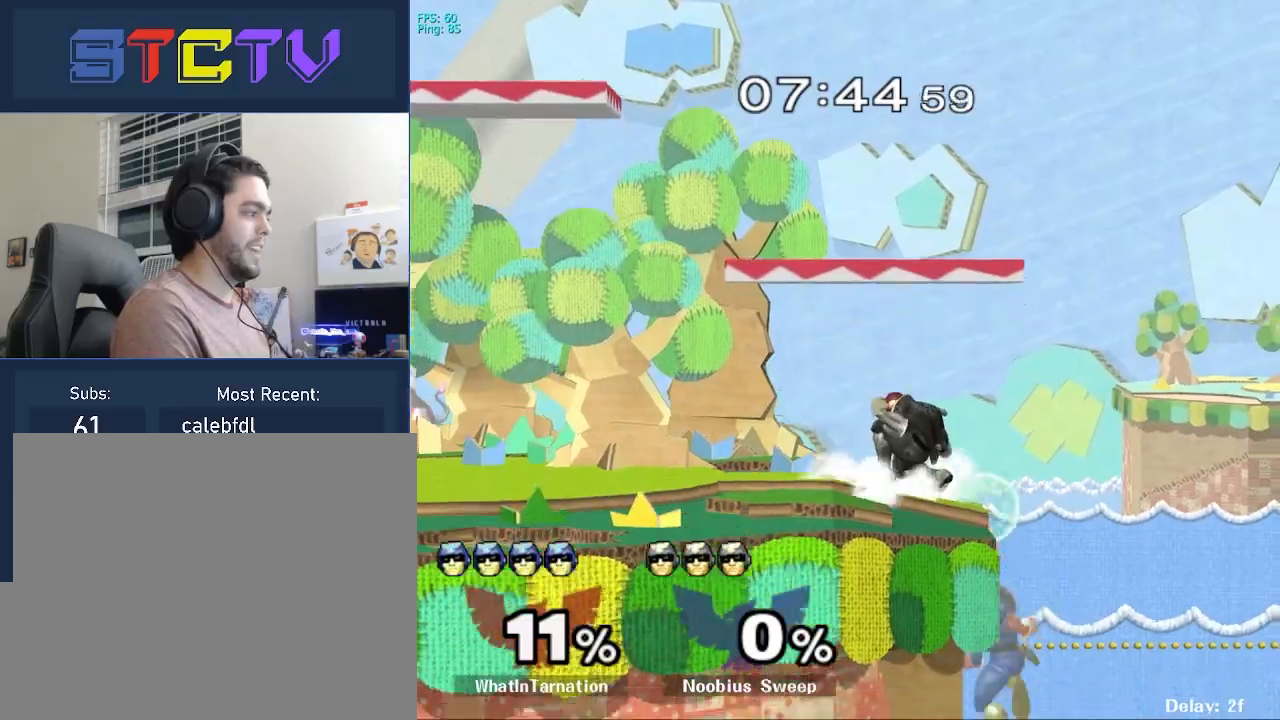
{"buttons": ["Y", "R1"], "left_stick": "left", "right_stick": "center", "events": [[67, "left_stick", "left"], [100, "Y", "down"], [283, "Y", "up"], [283, "left_stick", "down-right"], [317, "R1", "down"], [417, "left_stick", "left"], [450, "Y", "down"]]}
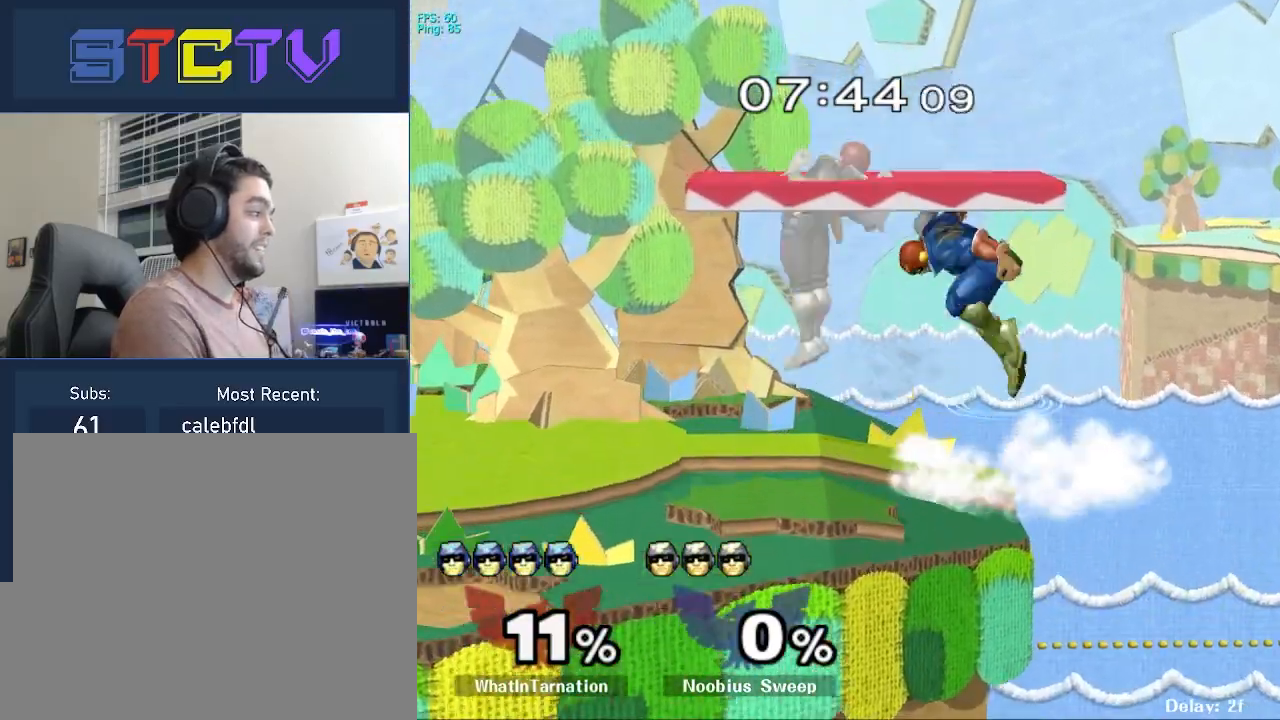
{"buttons": ["R1"], "left_stick": "right", "right_stick": "center", "events": [[17, "R1", "up"], [33, "Y", "up"], [267, "left_stick", "center"], [450, "left_stick", "right"], [483, "R1", "down"]]}
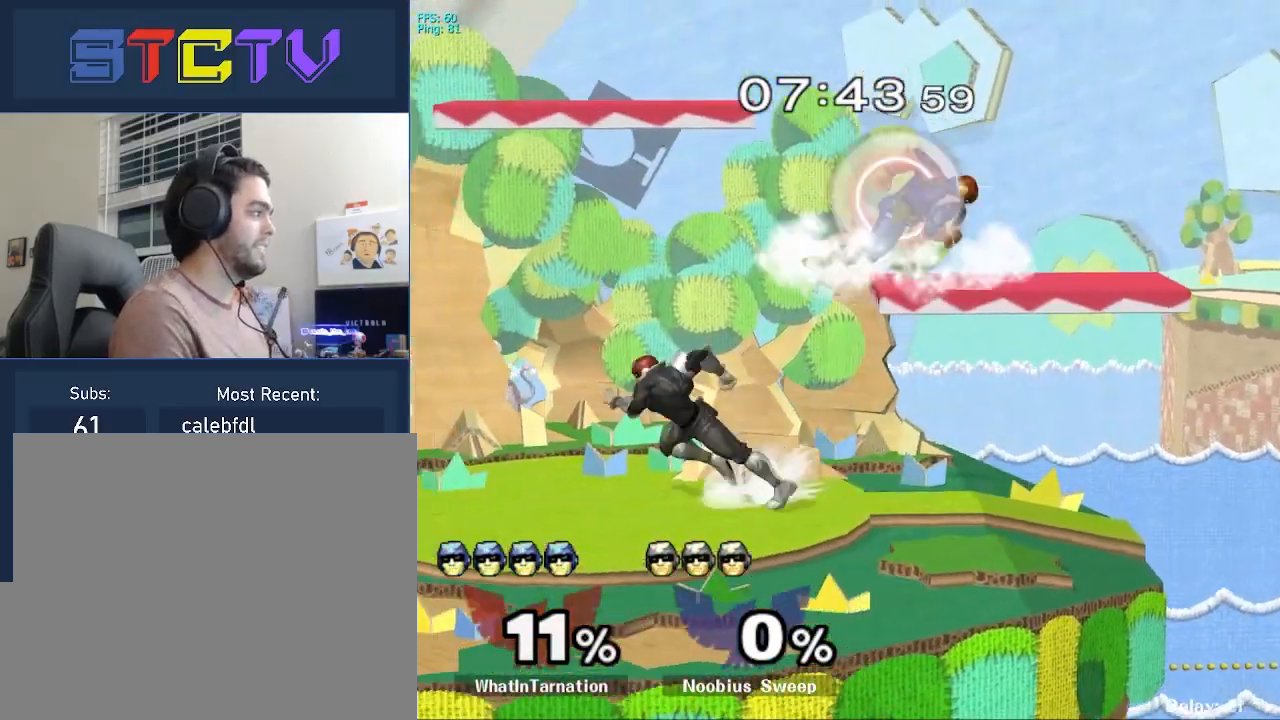
{"buttons": ["Y"], "left_stick": "left", "right_stick": "center", "events": [[17, "left_stick", "down-right"], [50, "right_stick", "left"], [117, "R1", "up"], [117, "right_stick", "center"], [200, "left_stick", "center"], [233, "R1", "down"], [250, "left_stick", "down-left"], [333, "left_stick", "center"], [400, "R1", "up"], [450, "Y", "down"], [500, "left_stick", "left"]]}
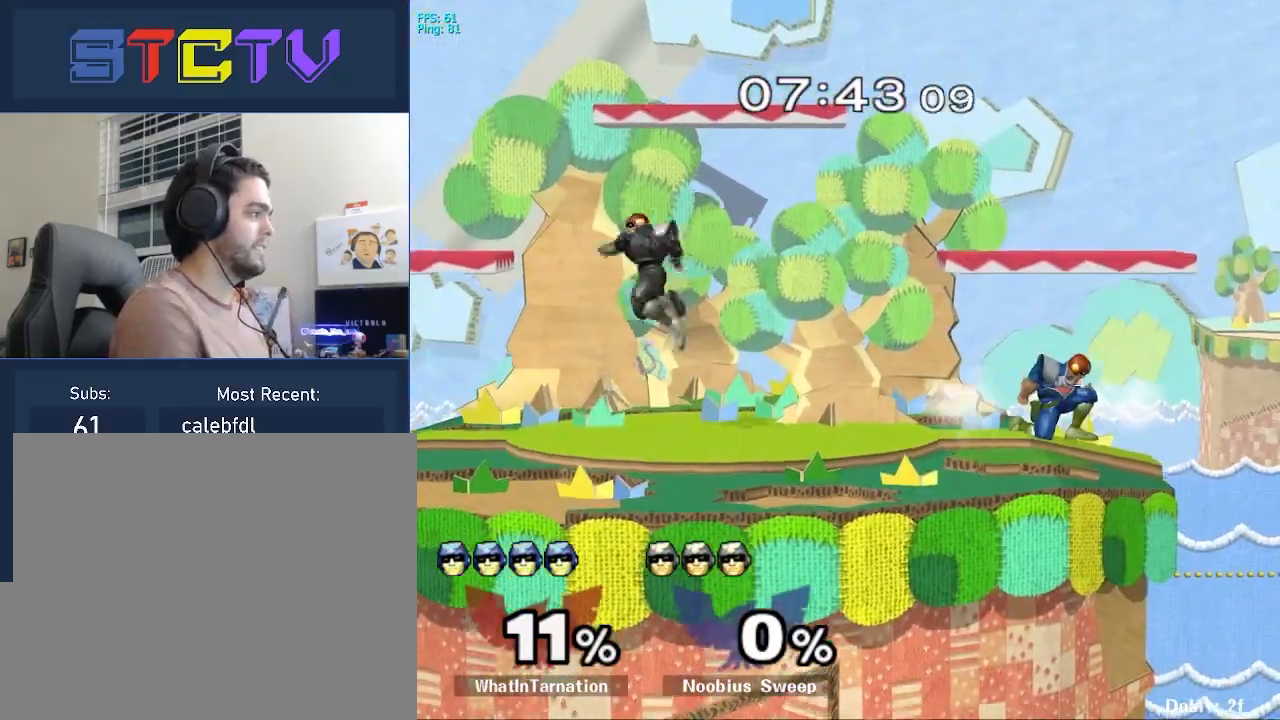
{"buttons": [], "left_stick": "left", "right_stick": "left", "events": [[50, "A", "down"], [83, "Y", "up"], [383, "A", "up"], [500, "right_stick", "left"]]}
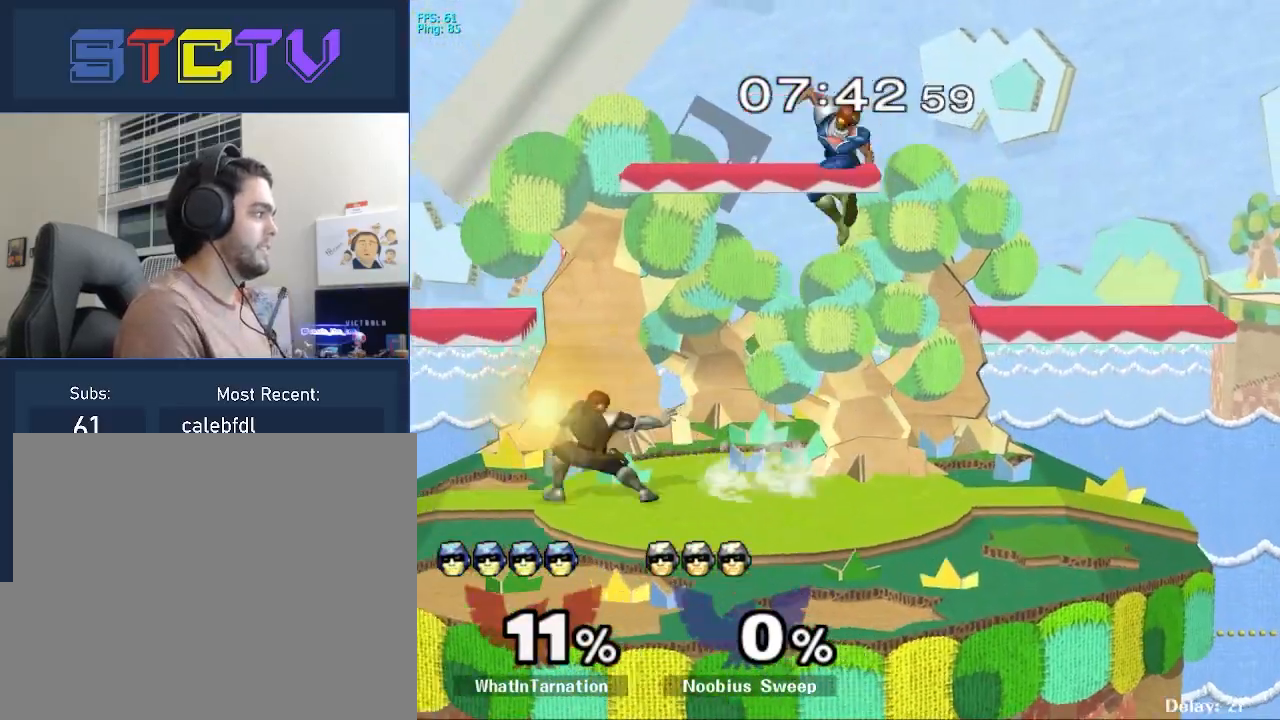
{"buttons": [], "left_stick": "center", "right_stick": "center", "events": [[33, "right_stick", "center"], [150, "left_stick", "down"], [267, "R1", "down"], [400, "left_stick", "center"], [417, "R1", "up"]]}
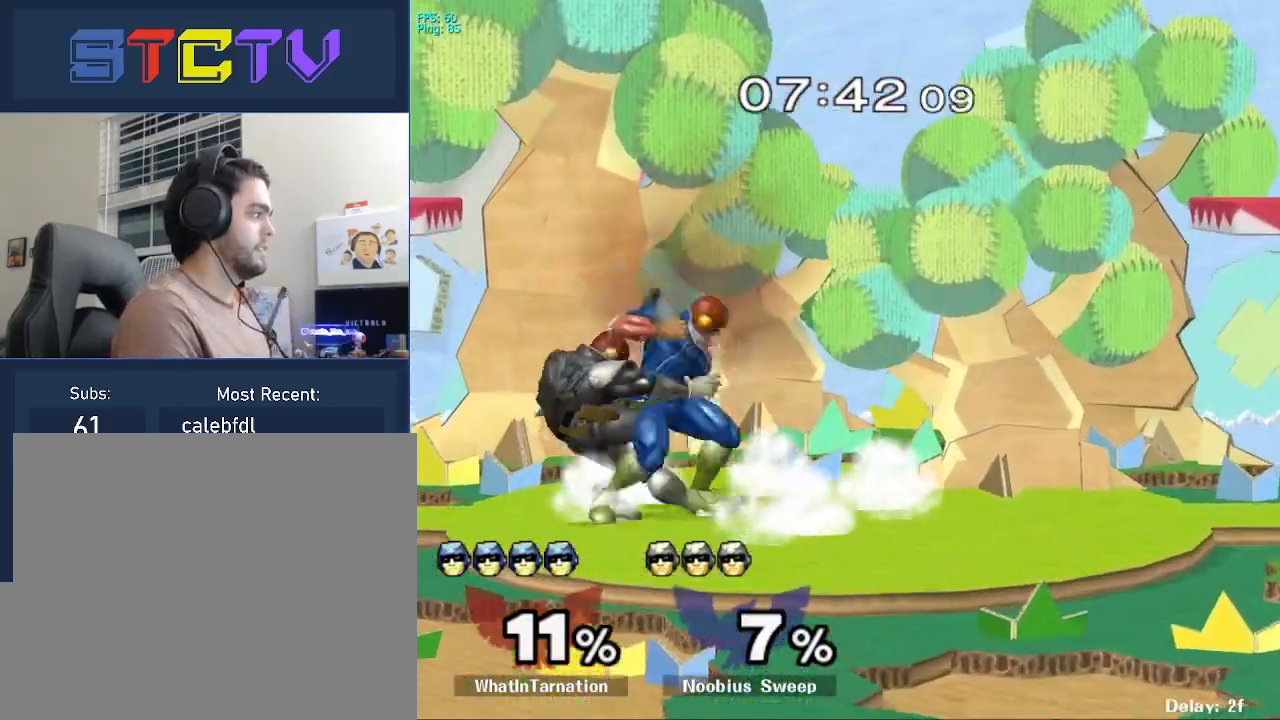
{"buttons": [], "left_stick": "right", "right_stick": "center", "events": [[33, "left_stick", "left"], [167, "left_stick", "right"], [183, "B", "down"], [467, "B", "up"]]}
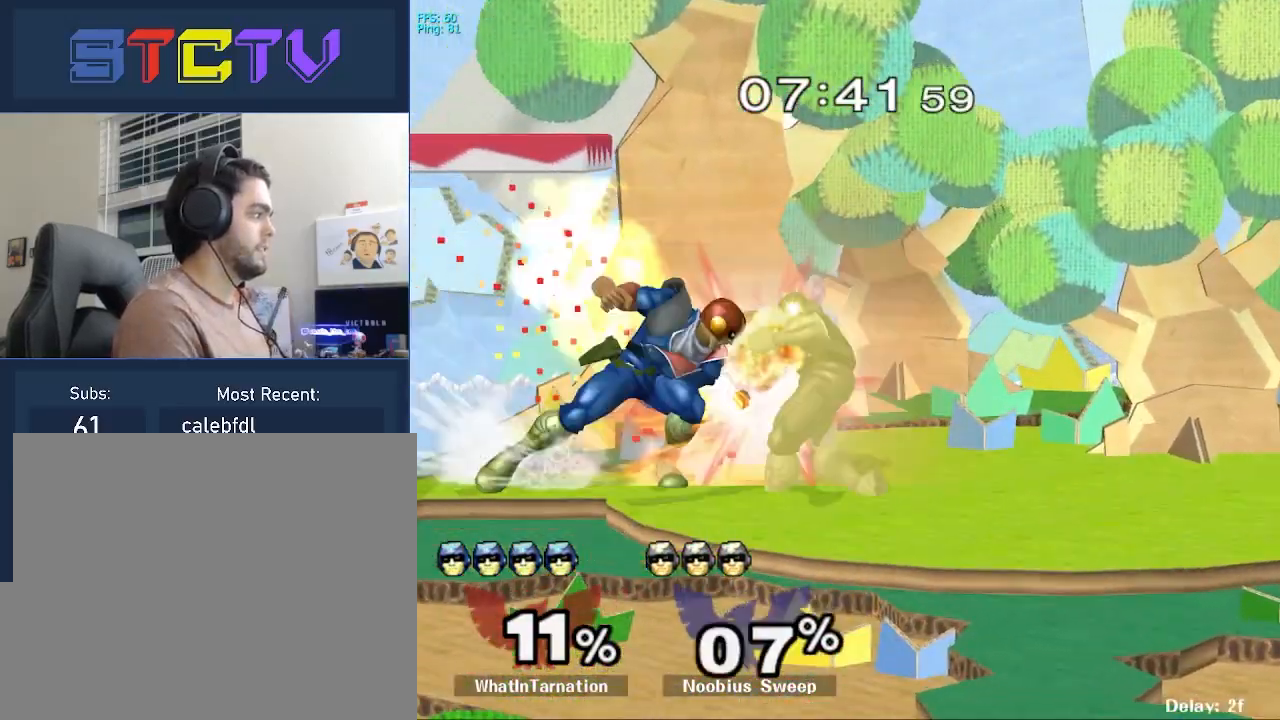
{"buttons": [], "left_stick": "right", "right_stick": "center", "events": [[283, "left_stick", "center"], [483, "left_stick", "right"]]}
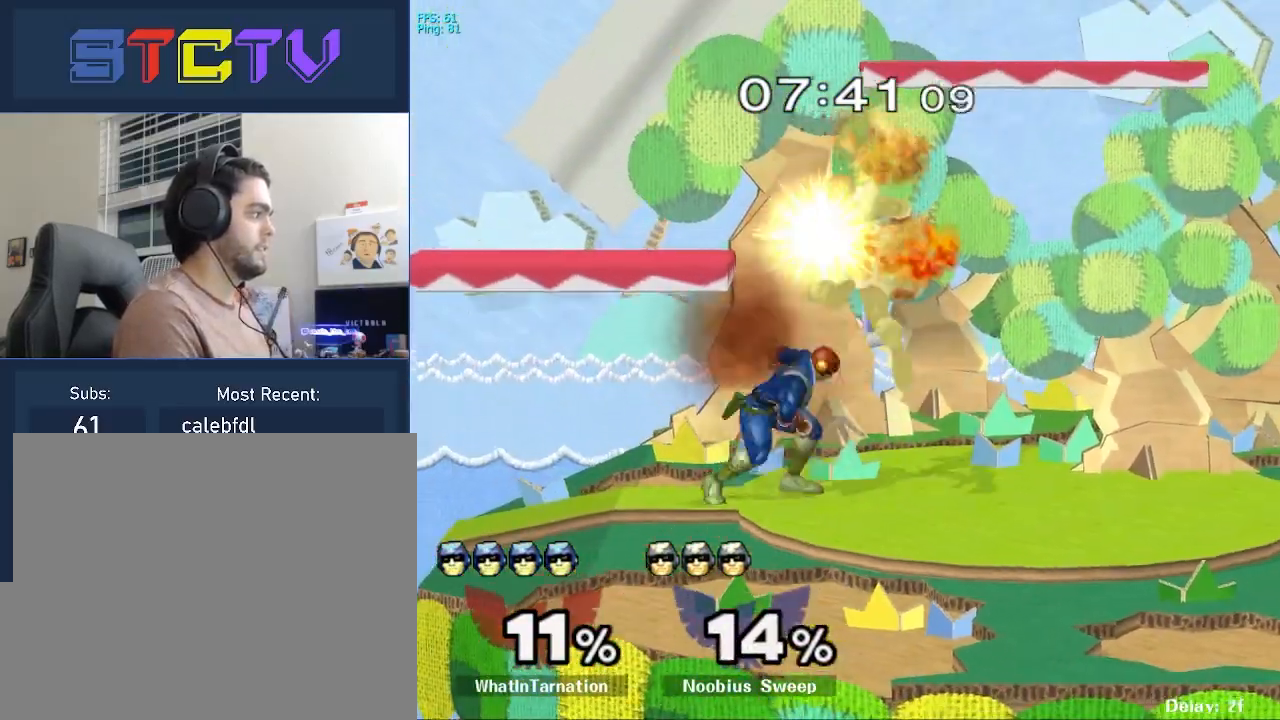
{"buttons": [], "left_stick": "up-left", "right_stick": "center", "events": [[183, "left_stick", "center"], [200, "Y", "down"], [250, "Y", "up"], [433, "left_stick", "up-left"]]}
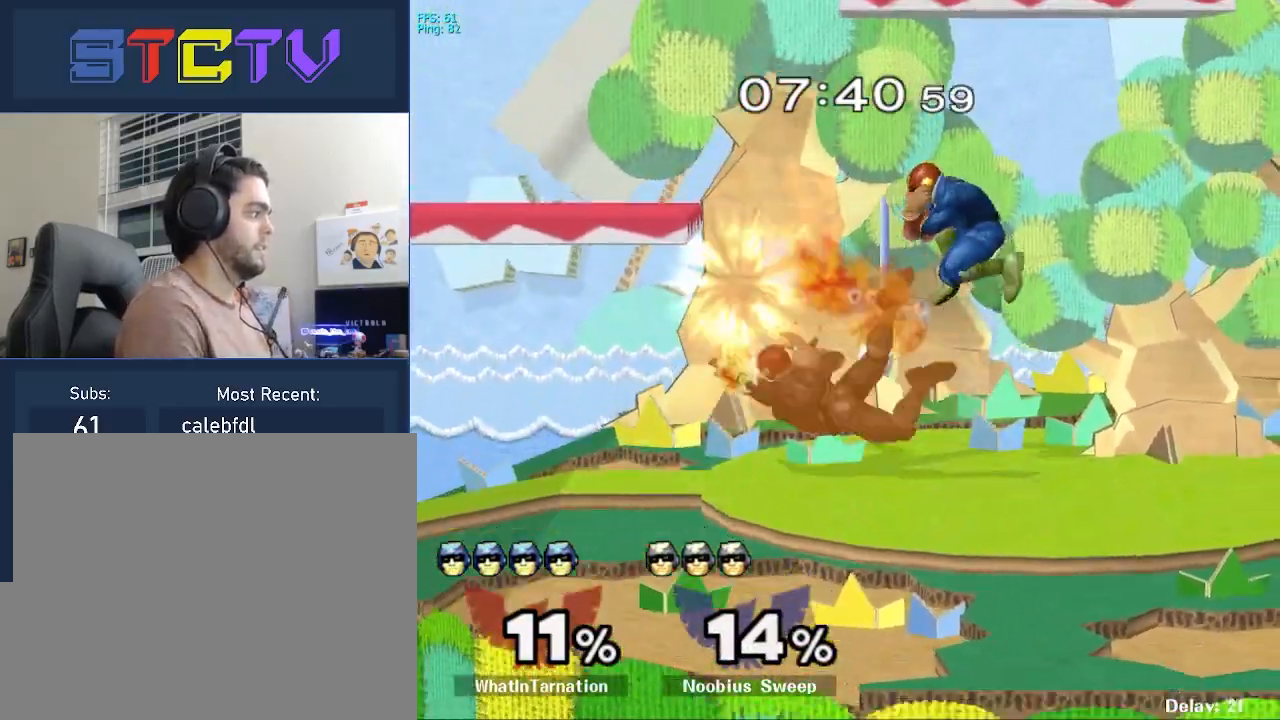
{"buttons": [], "left_stick": "left", "right_stick": "center", "events": [[83, "left_stick", "down-left"], [150, "R1", "down"], [267, "left_stick", "center"], [317, "R1", "up"], [417, "left_stick", "left"]]}